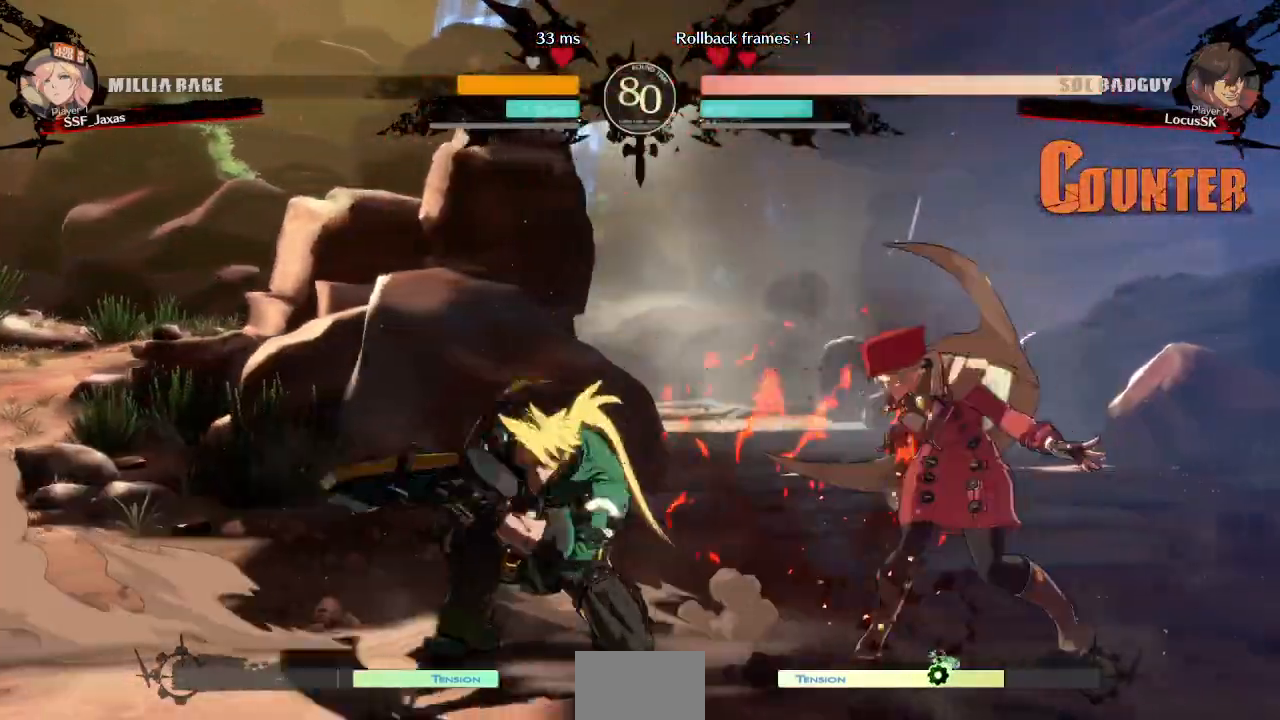
Gameplay with a controller (arcade stick); each line is a JSON object with the inputs held at the frame after it. "events" lists button and stick changes between this image and that frame as [ms after this image, input, new state], when the widget could be followed in between. Not read: L3 R3 SELECT START.
{"buttons": ["DPAD_LEFT"], "events": [[33, "L1", "down"], [133, "L1", "up"], [450, "DPAD_RIGHT", "up"], [483, "DPAD_LEFT", "down"]]}
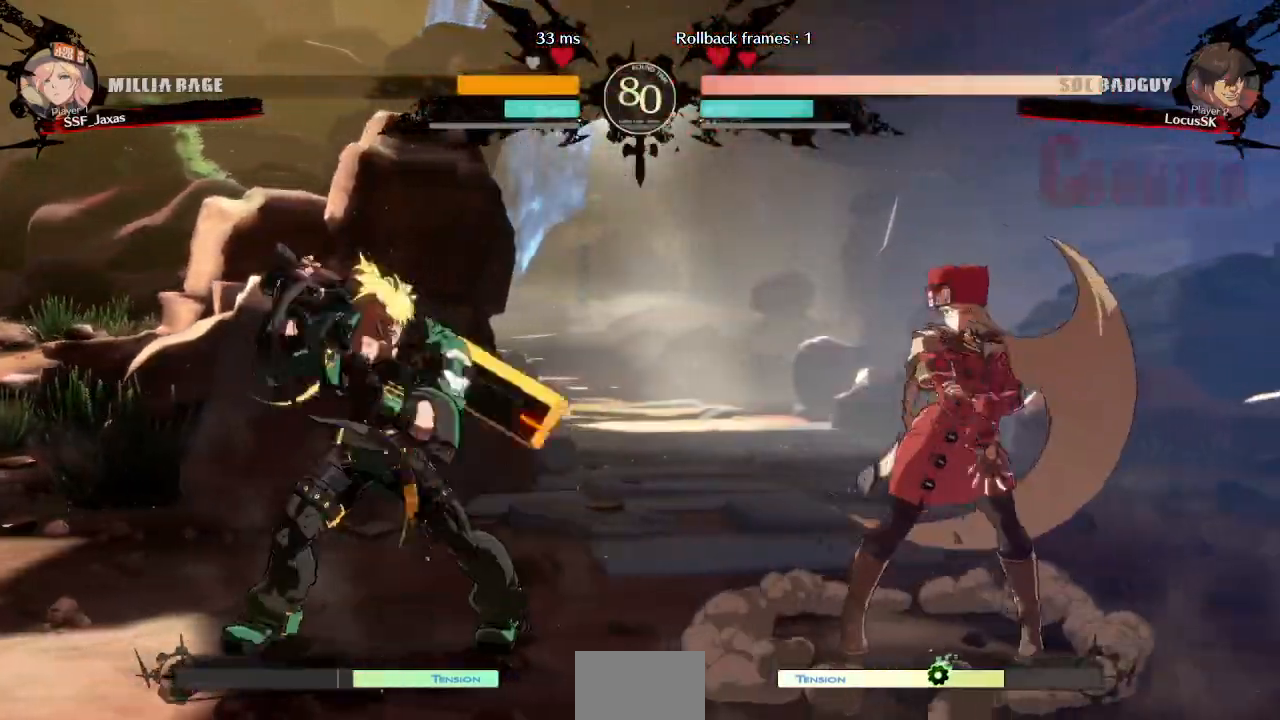
{"buttons": [], "events": [[33, "DPAD_LEFT", "up"], [100, "DPAD_LEFT", "down"], [150, "DPAD_UP", "down"], [217, "DPAD_LEFT", "up"], [217, "L1", "down"], [267, "DPAD_UP", "up"], [267, "L1", "up"], [317, "DPAD_RIGHT", "down"], [483, "DPAD_RIGHT", "up"]]}
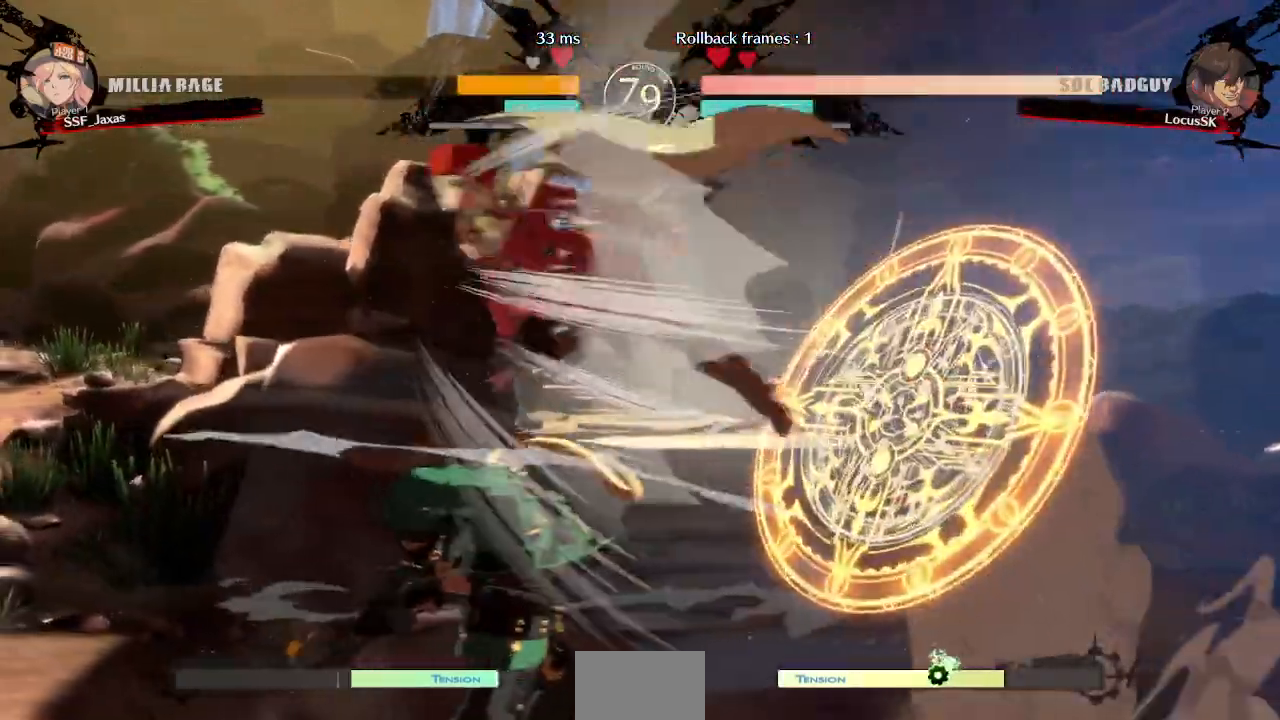
{"buttons": [], "events": [[133, "TRIANGLE", "down"], [283, "TRIANGLE", "up"]]}
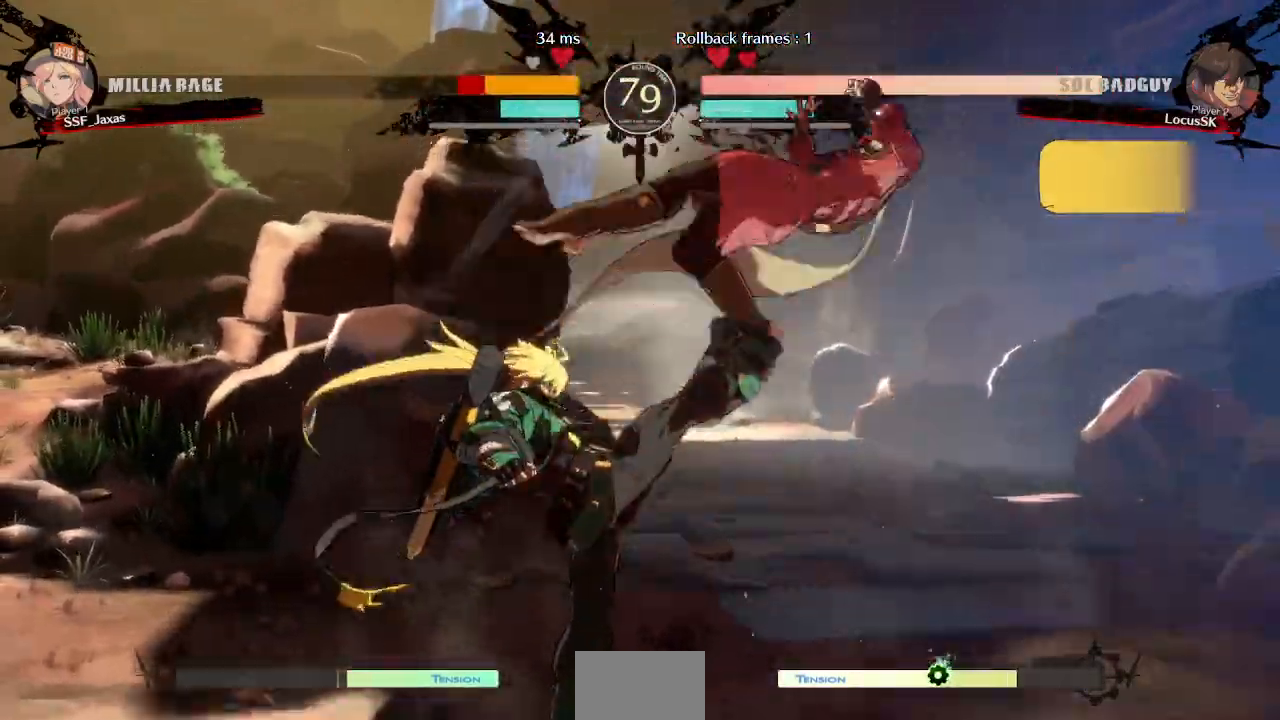
{"buttons": ["SQUARE", "TRIANGLE", "DPAD_RIGHT"], "events": [[183, "DPAD_RIGHT", "down"], [300, "TRIANGLE", "down"], [317, "SQUARE", "down"]]}
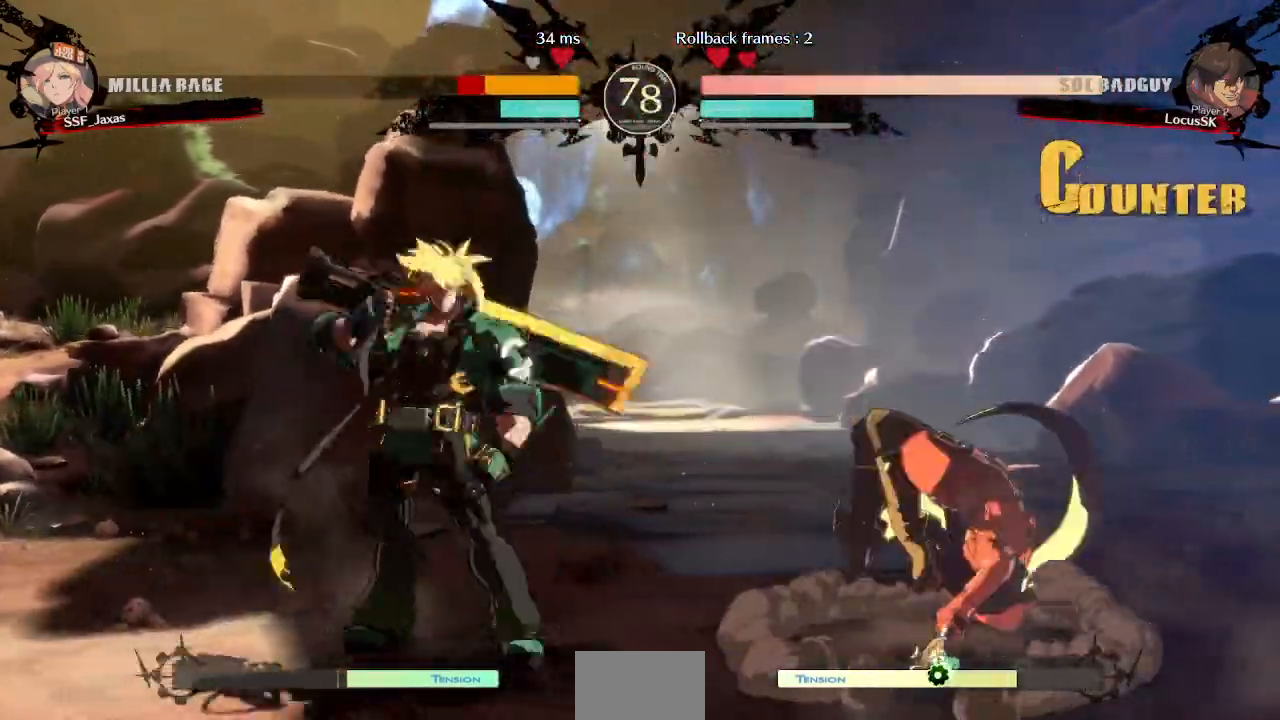
{"buttons": ["SQUARE", "TRIANGLE", "DPAD_DOWN", "DPAD_RIGHT"], "events": [[67, "TRIANGLE", "up"], [100, "SQUARE", "up"], [333, "DPAD_DOWN", "down"], [400, "SQUARE", "down"], [400, "TRIANGLE", "down"]]}
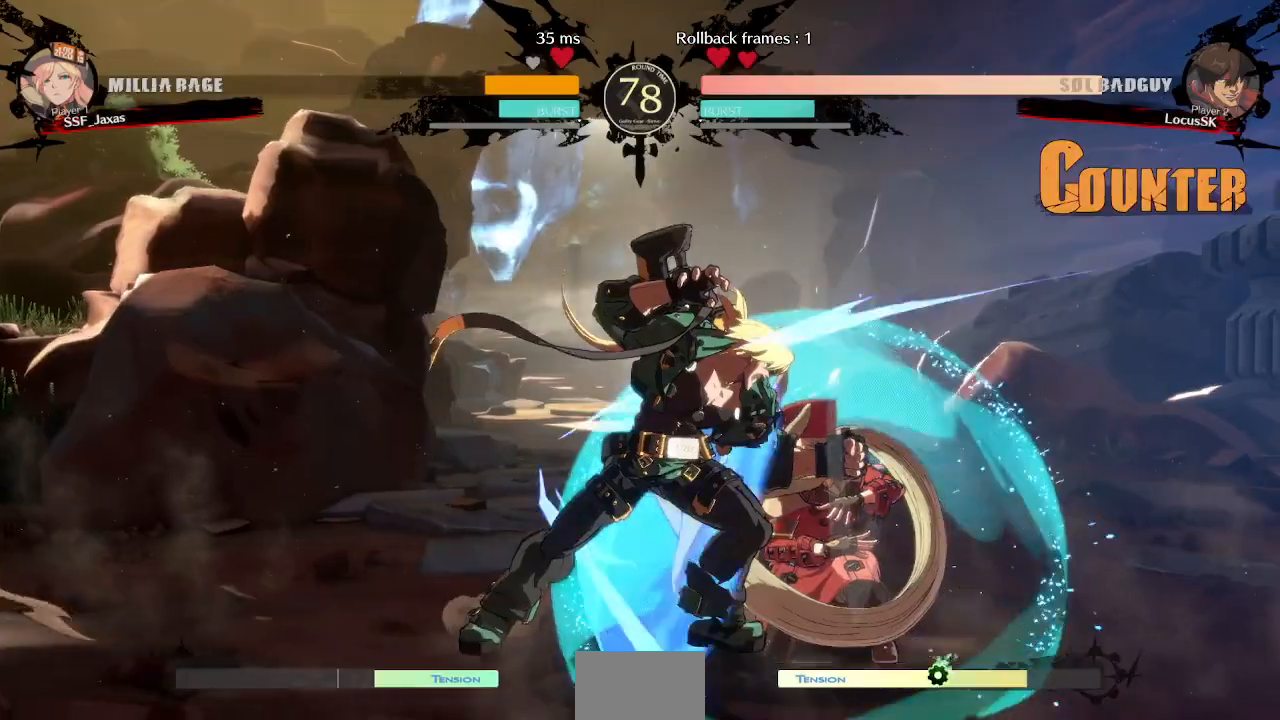
{"buttons": ["DPAD_DOWN", "DPAD_RIGHT"], "events": [[117, "SQUARE", "up"], [117, "TRIANGLE", "up"]]}
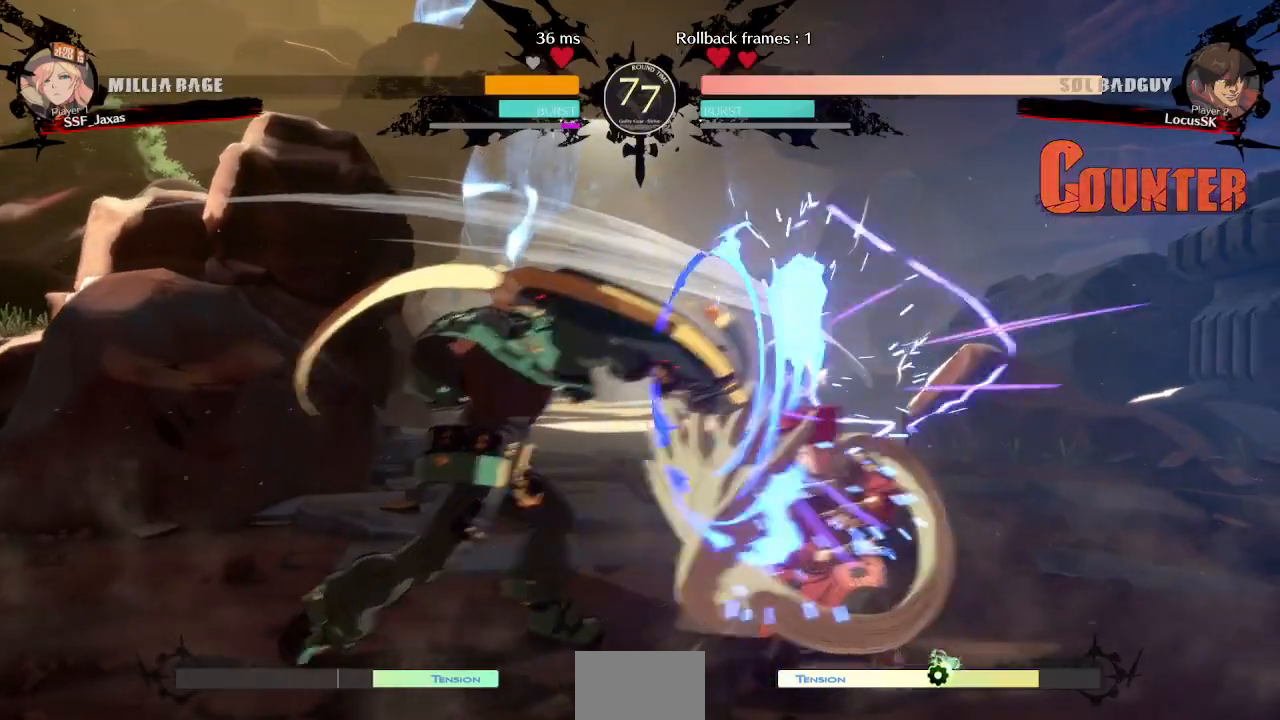
{"buttons": ["DPAD_DOWN", "DPAD_RIGHT"], "events": []}
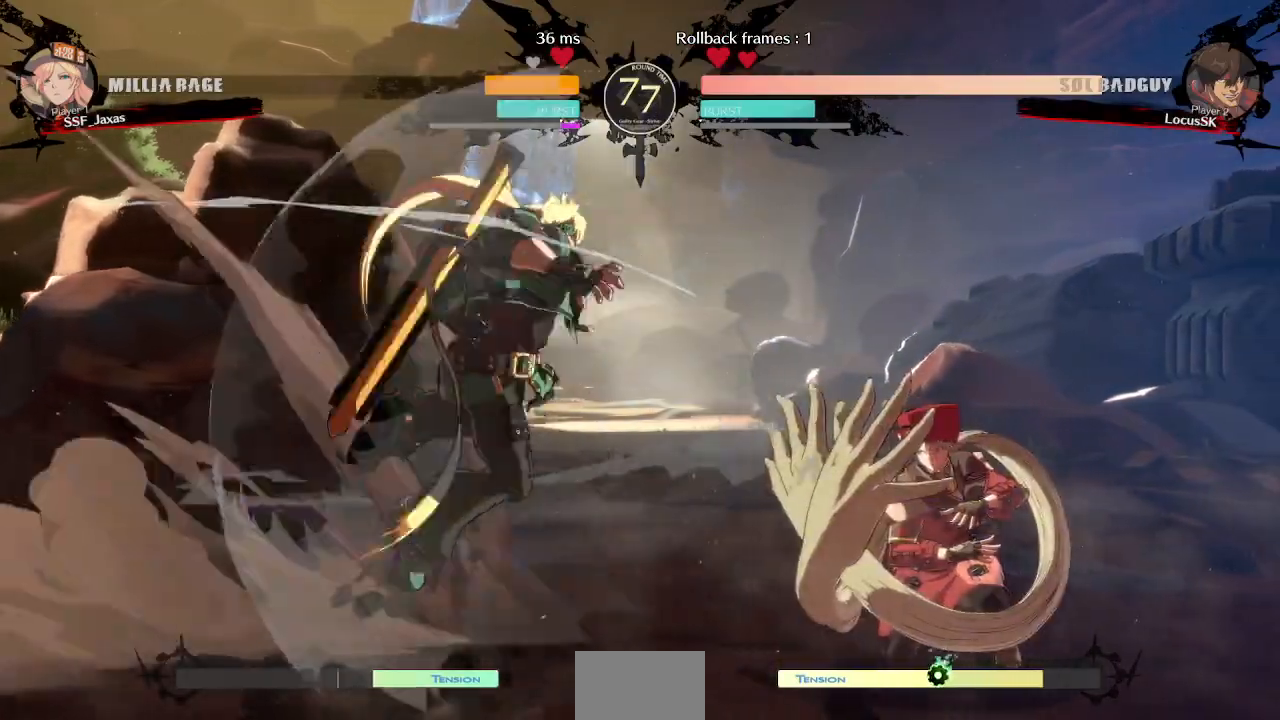
{"buttons": ["DPAD_DOWN", "DPAD_RIGHT"], "events": [[83, "DPAD_DOWN", "up"], [83, "DPAD_UP", "down"], [250, "DPAD_DOWN", "down"], [250, "DPAD_UP", "up"]]}
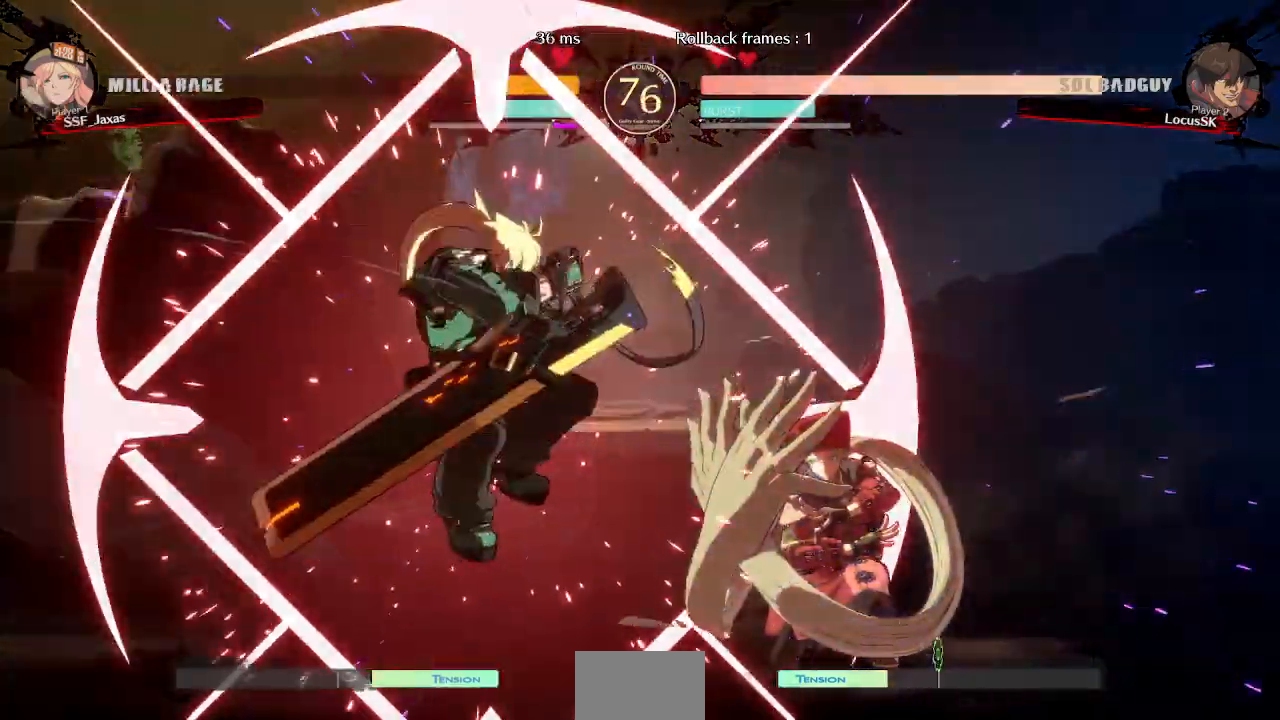
{"buttons": ["DPAD_RIGHT"], "events": [[233, "DPAD_DOWN", "up"]]}
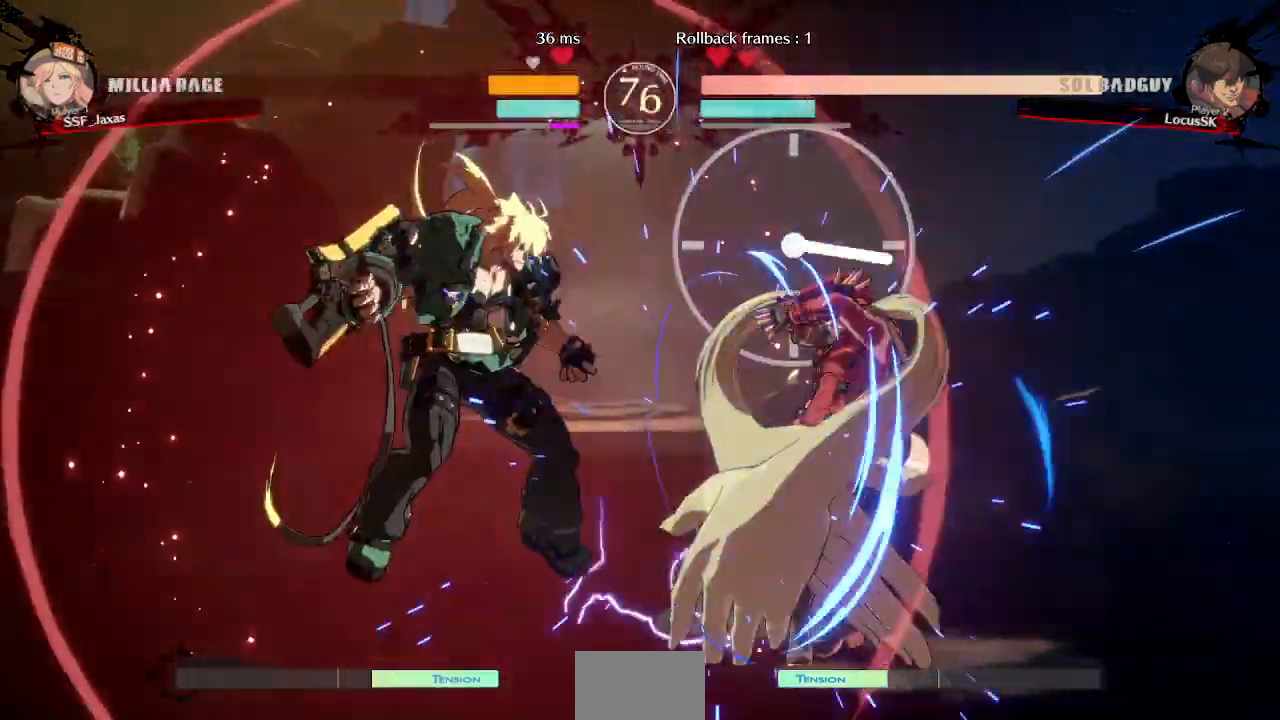
{"buttons": ["SQUARE", "TRIANGLE", "DPAD_DOWN", "DPAD_RIGHT"], "events": [[133, "DPAD_DOWN", "down"], [200, "SQUARE", "down"], [200, "TRIANGLE", "down"]]}
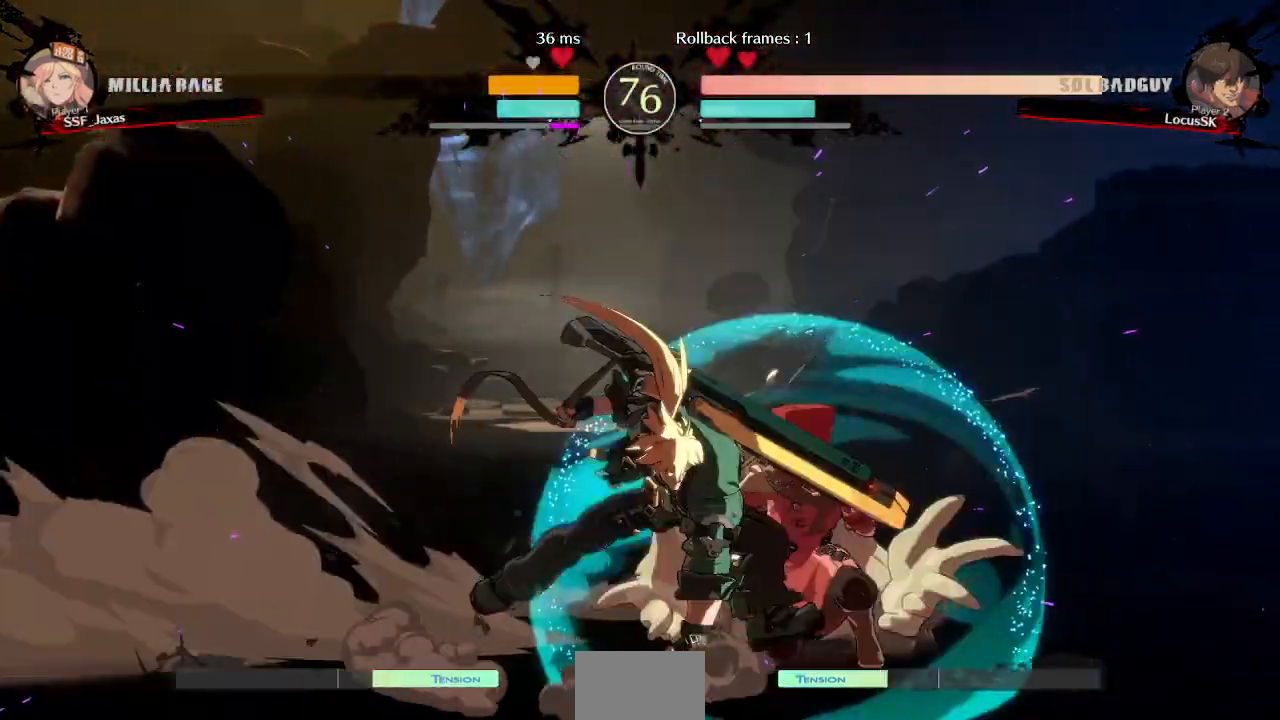
{"buttons": ["DPAD_DOWN", "DPAD_RIGHT"], "events": [[233, "DPAD_DOWN", "up"], [233, "DPAD_UP", "down"], [250, "SQUARE", "up"], [250, "TRIANGLE", "up"], [333, "DPAD_DOWN", "down"], [333, "DPAD_UP", "up"]]}
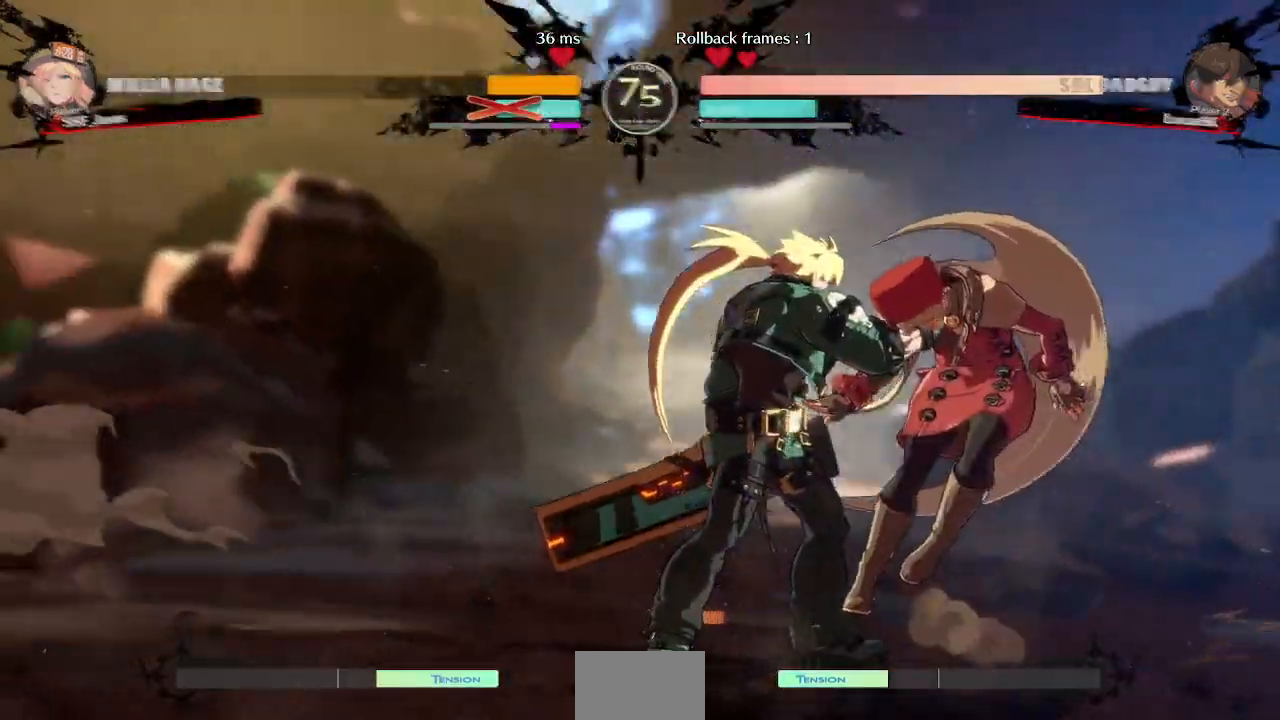
{"buttons": ["SQUARE", "TRIANGLE", "DPAD_LEFT"], "events": [[183, "DPAD_DOWN", "up"], [400, "DPAD_RIGHT", "up"], [417, "TRIANGLE", "down"], [433, "SQUARE", "down"], [450, "DPAD_LEFT", "down"]]}
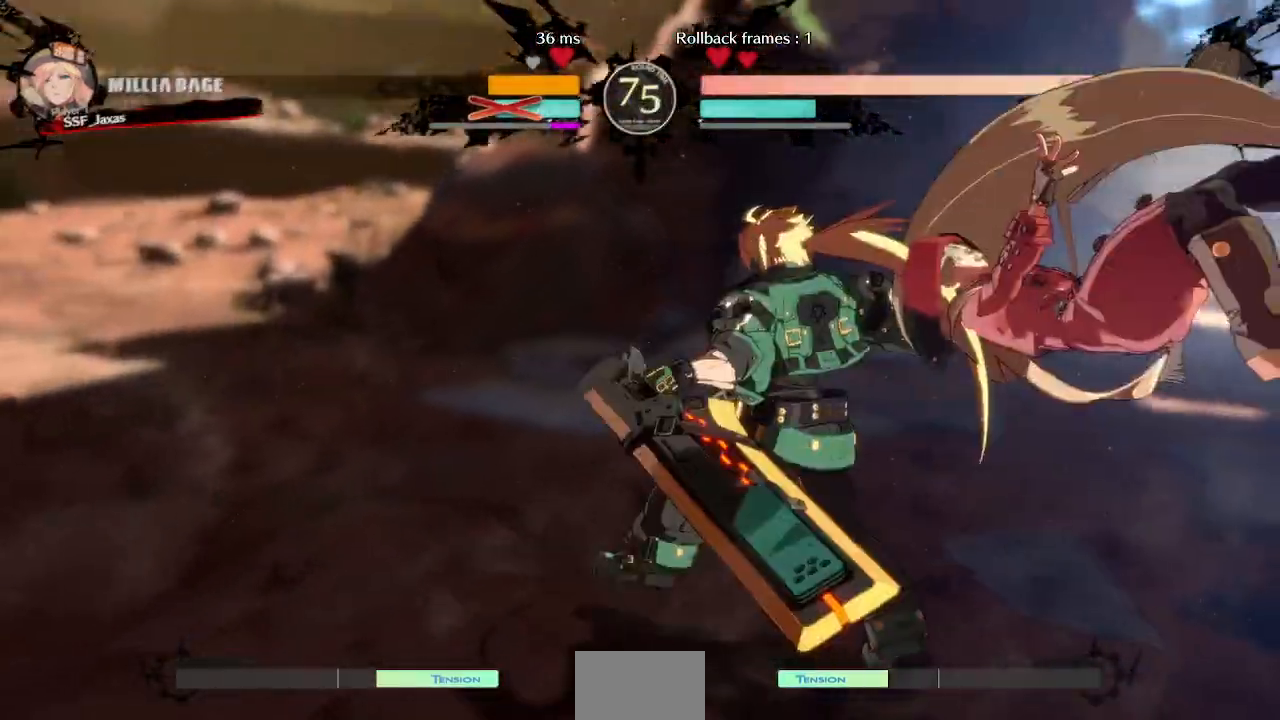
{"buttons": ["DPAD_LEFT"], "events": [[100, "DPAD_UP", "down"], [150, "R1", "down"], [167, "CROSS", "down"], [300, "DPAD_UP", "up"], [317, "R1", "up"], [383, "CROSS", "up"], [383, "SQUARE", "up"], [383, "TRIANGLE", "up"]]}
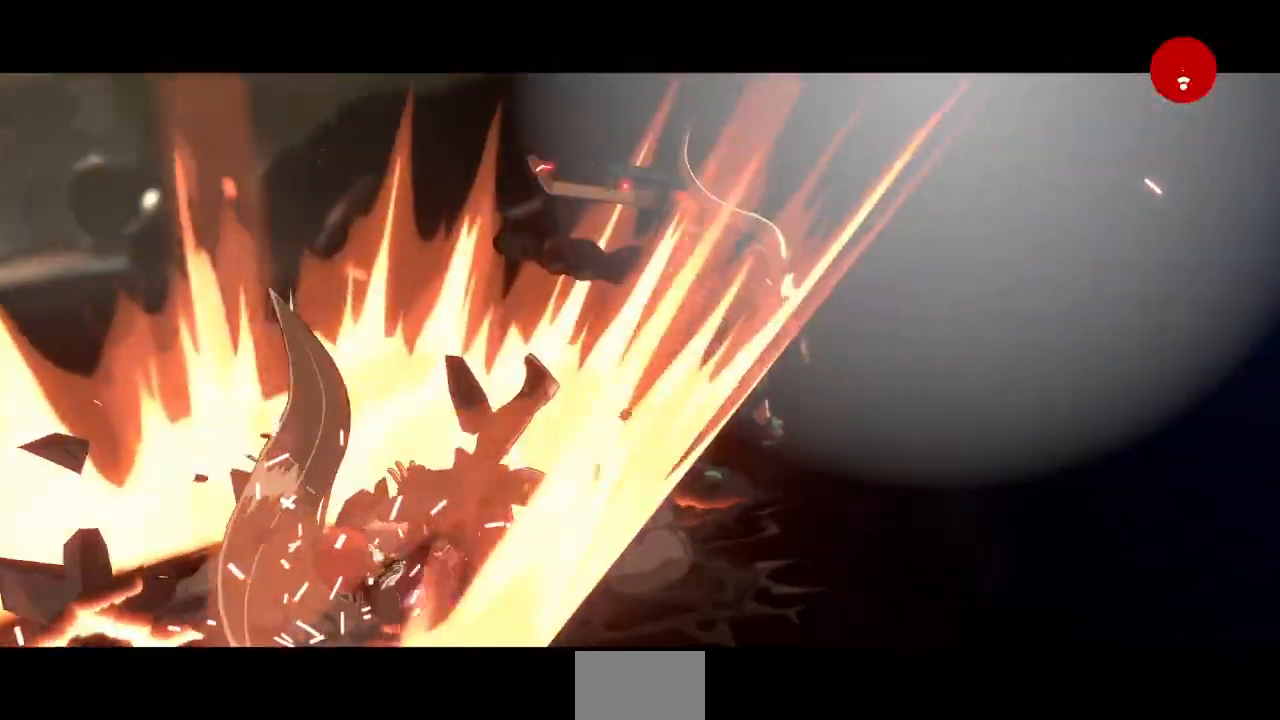
{"buttons": [], "events": [[167, "DPAD_LEFT", "up"]]}
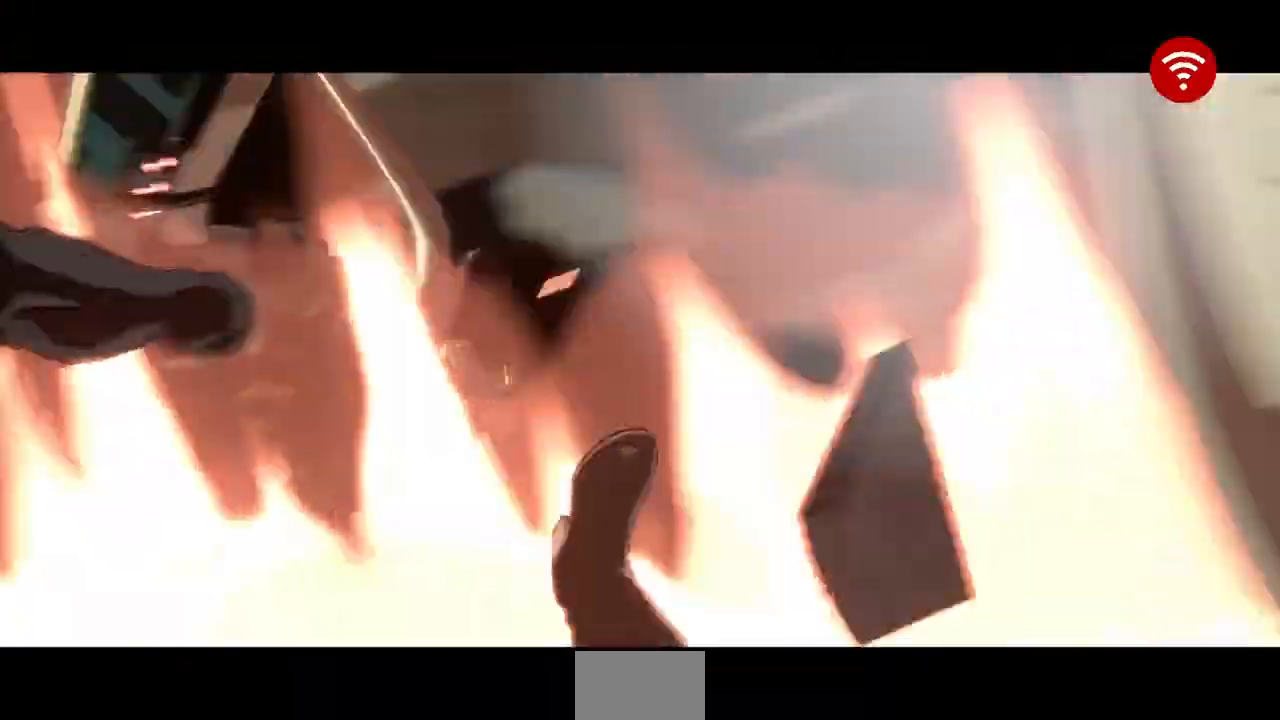
{"buttons": [], "events": []}
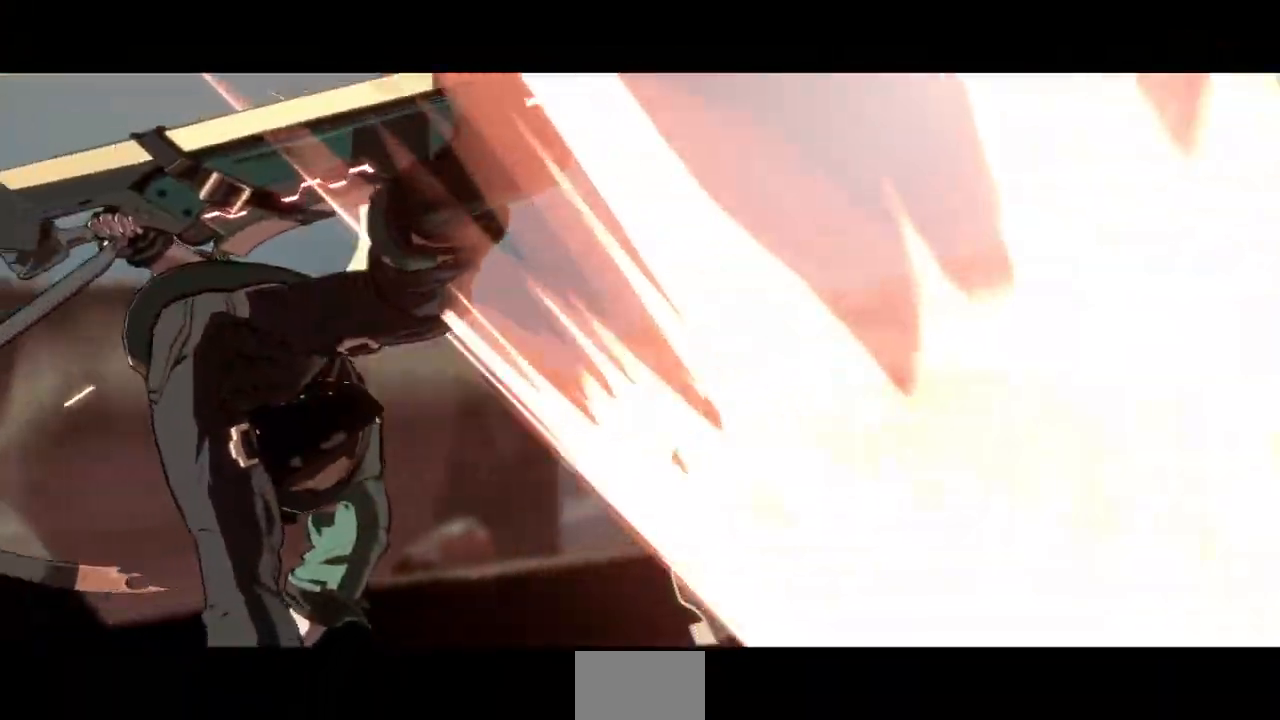
{"buttons": ["CROSS"], "events": [[500, "CROSS", "down"]]}
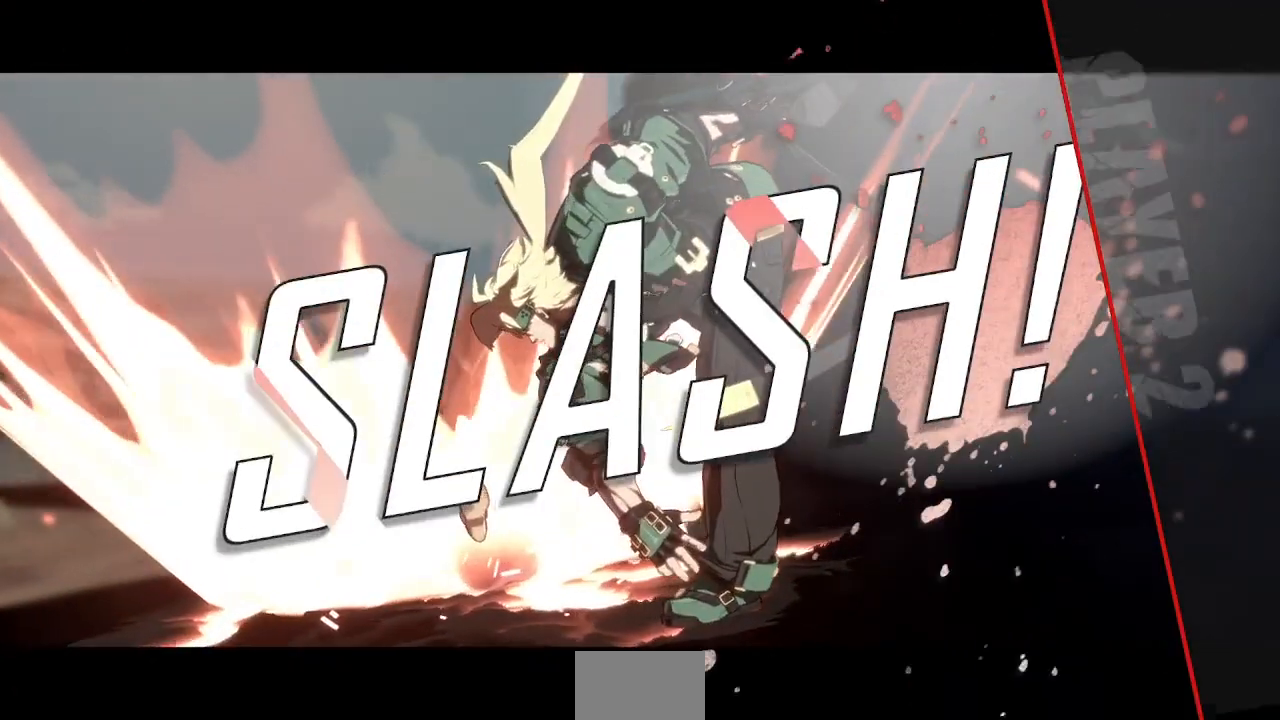
{"buttons": [], "events": [[100, "CROSS", "up"], [383, "CROSS", "down"], [500, "CROSS", "up"]]}
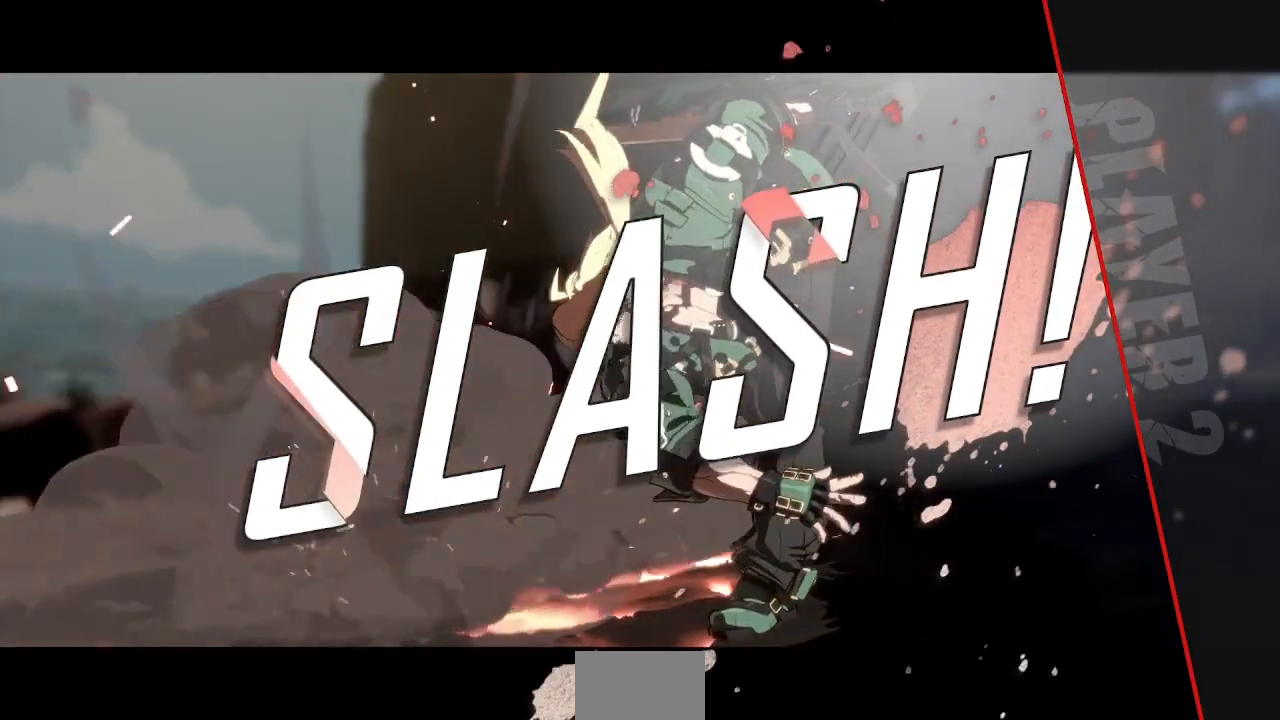
{"buttons": [], "events": [[250, "CROSS", "down"], [383, "CROSS", "up"]]}
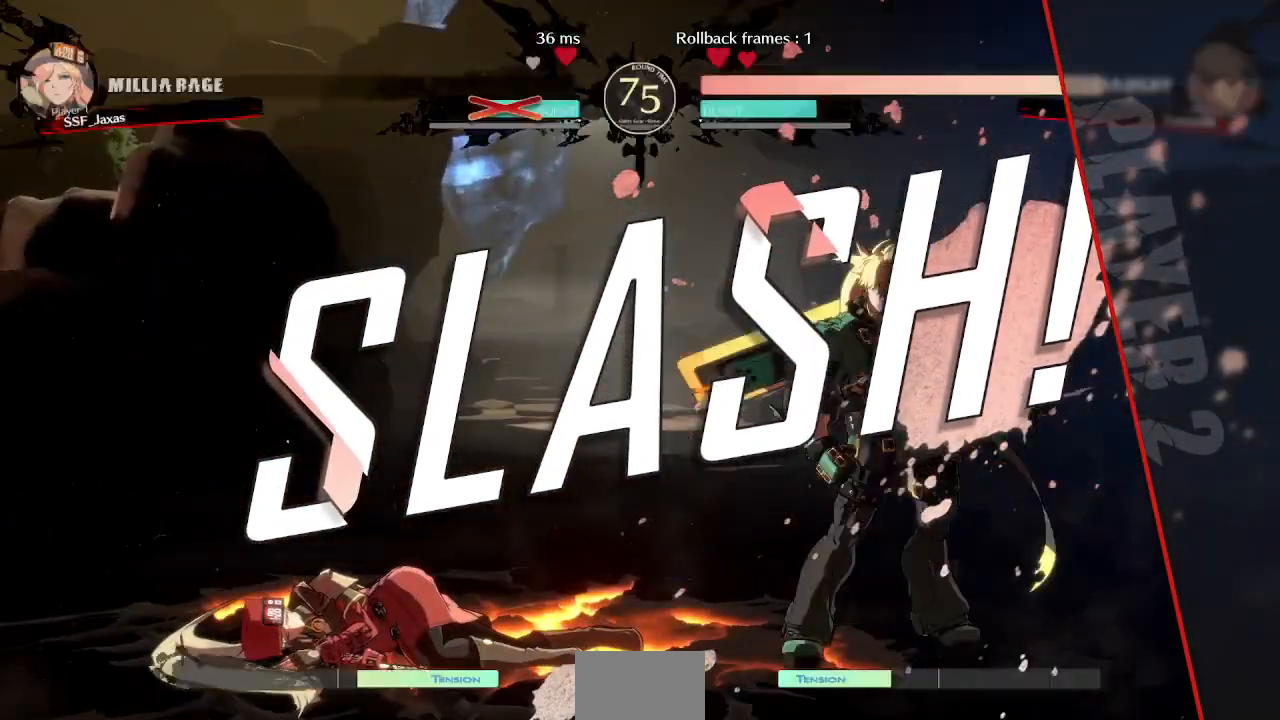
{"buttons": [], "events": [[50, "CROSS", "down"], [167, "CROSS", "up"], [383, "CROSS", "down"], [500, "CROSS", "up"]]}
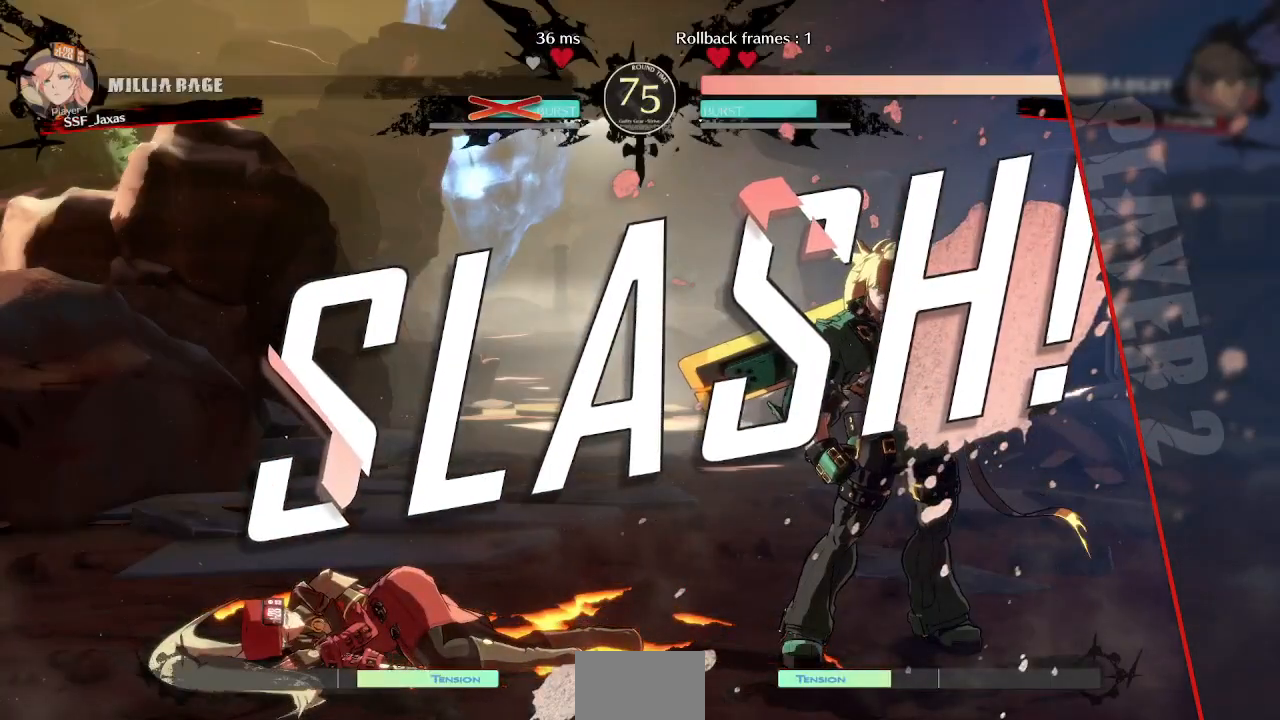
{"buttons": ["CROSS"], "events": [[217, "CROSS", "down"], [350, "CROSS", "up"], [483, "CROSS", "down"]]}
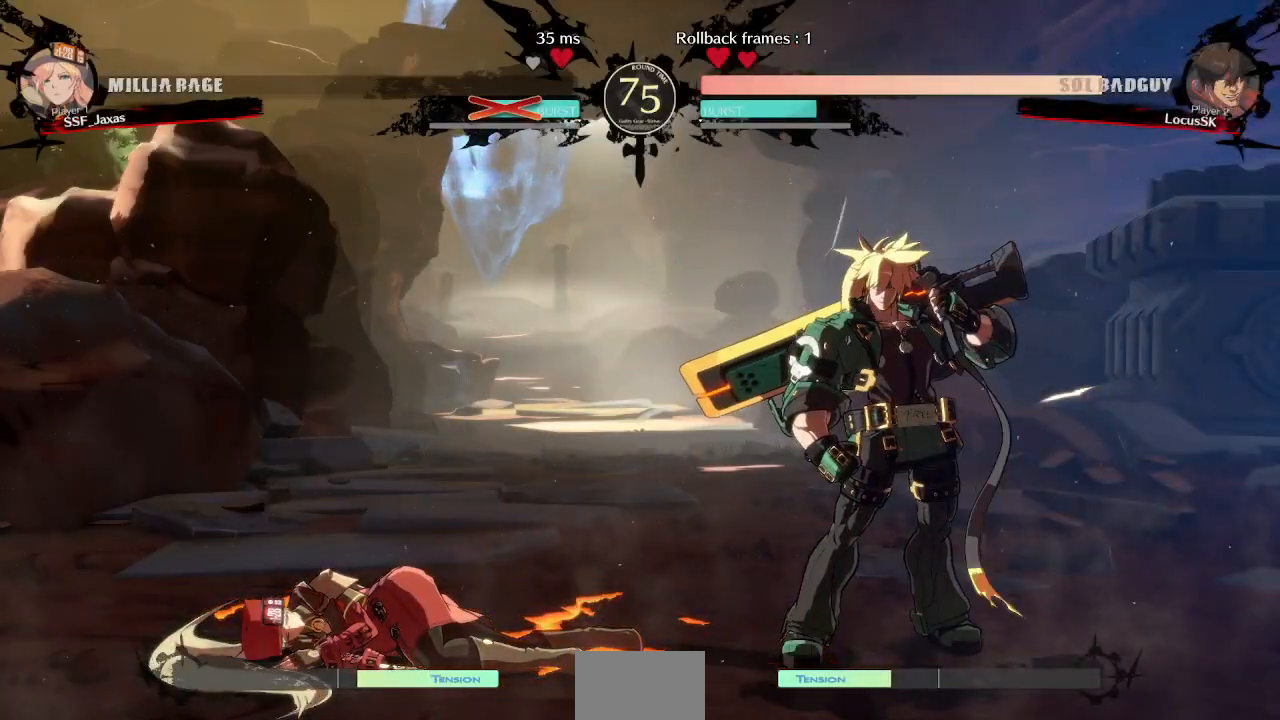
{"buttons": [], "events": [[83, "CROSS", "up"], [267, "CROSS", "down"], [367, "CROSS", "up"]]}
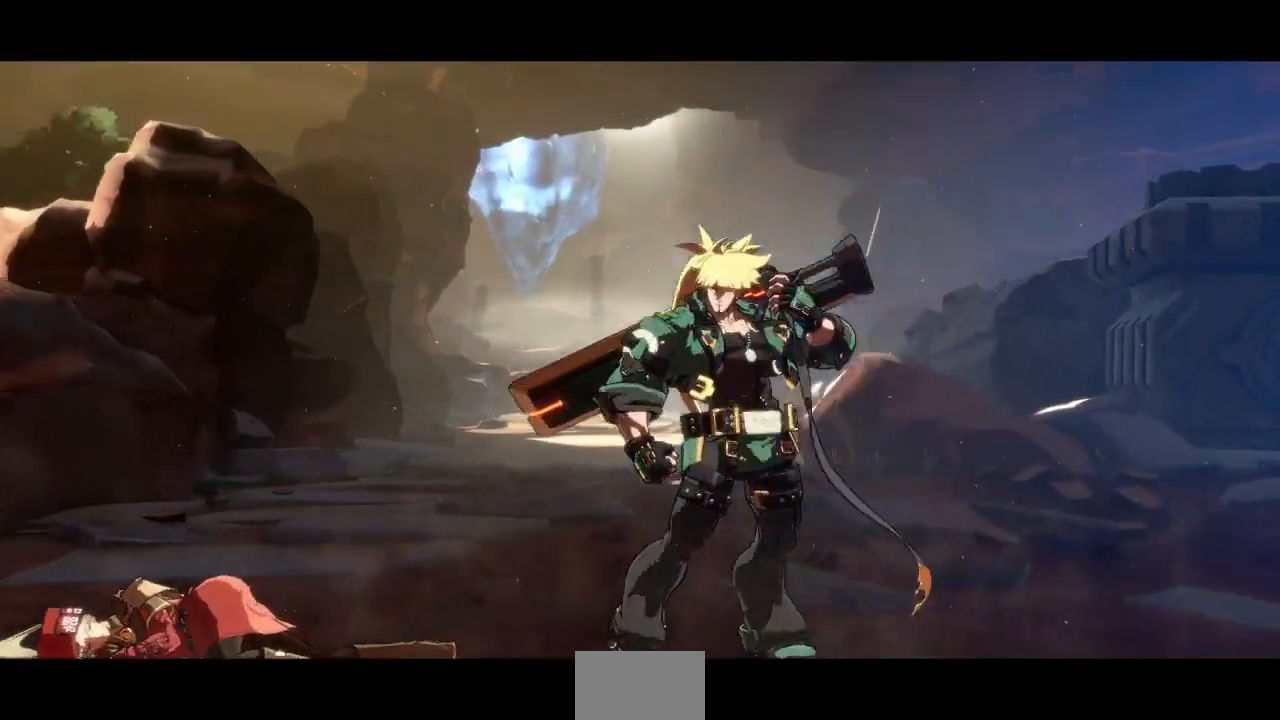
{"buttons": [], "events": [[50, "CROSS", "down"], [133, "CROSS", "up"], [333, "CROSS", "down"], [450, "CROSS", "up"]]}
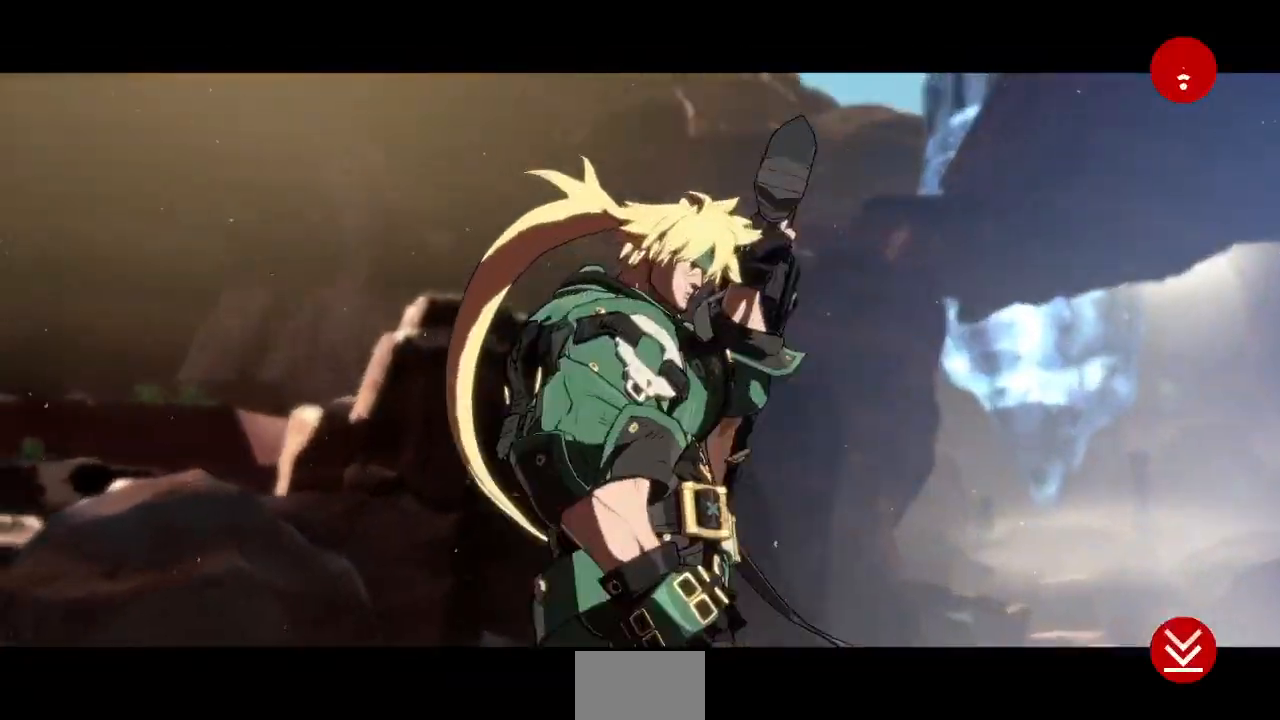
{"buttons": ["CROSS"], "events": [[133, "CROSS", "down"], [233, "CROSS", "up"], [450, "CROSS", "down"]]}
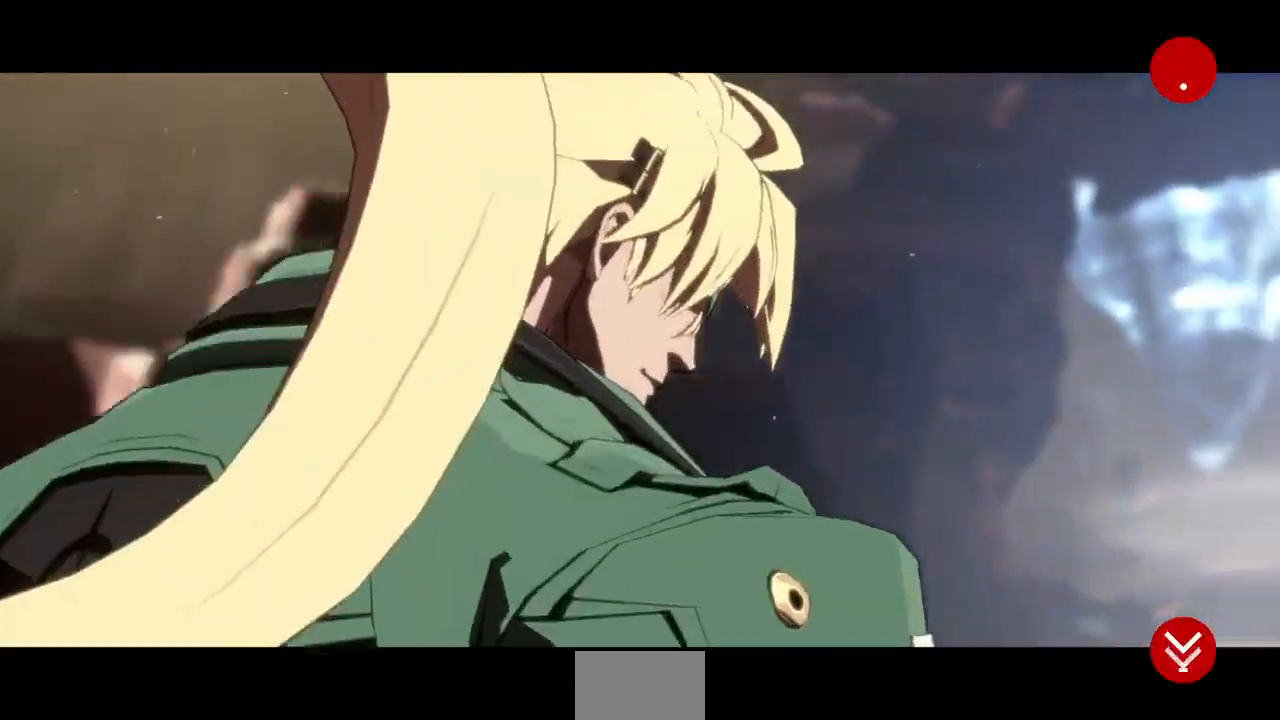
{"buttons": ["CROSS"], "events": [[33, "CROSS", "up"], [217, "CROSS", "down"], [300, "CROSS", "up"], [483, "CROSS", "down"]]}
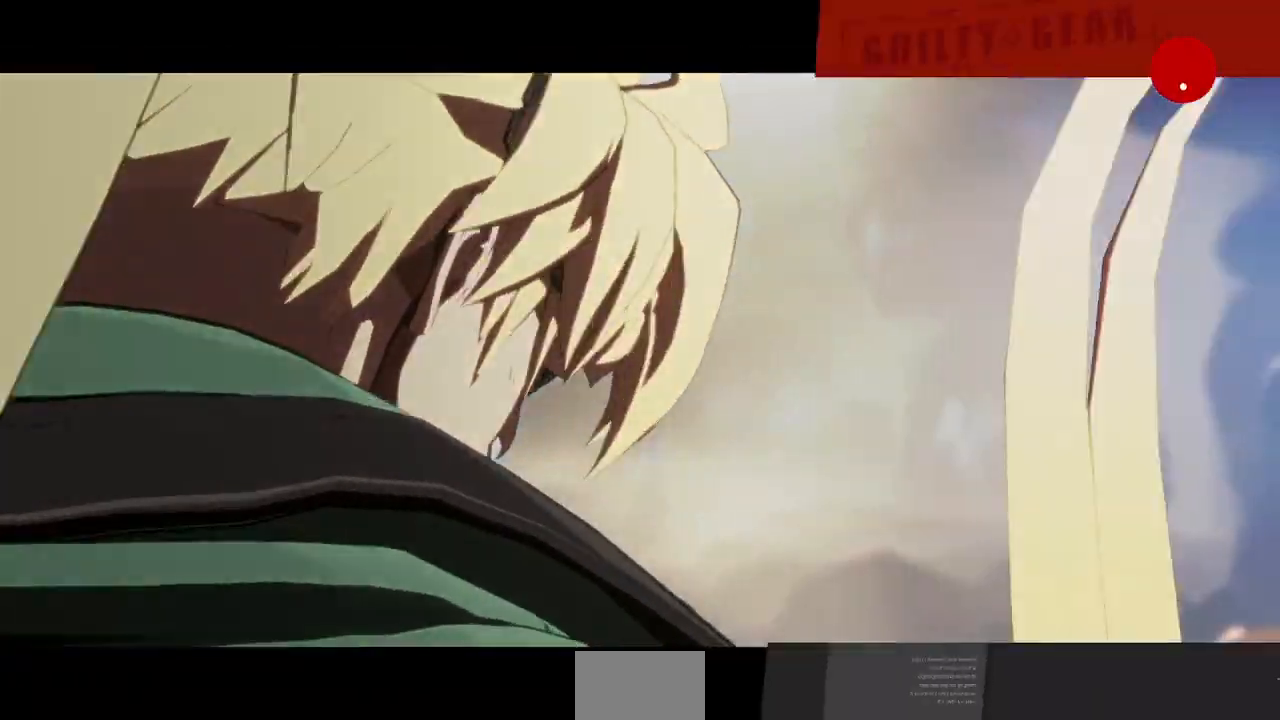
{"buttons": [], "events": [[67, "CROSS", "up"], [167, "CROSS", "down"], [267, "CROSS", "up"], [350, "CROSS", "down"], [450, "CROSS", "up"]]}
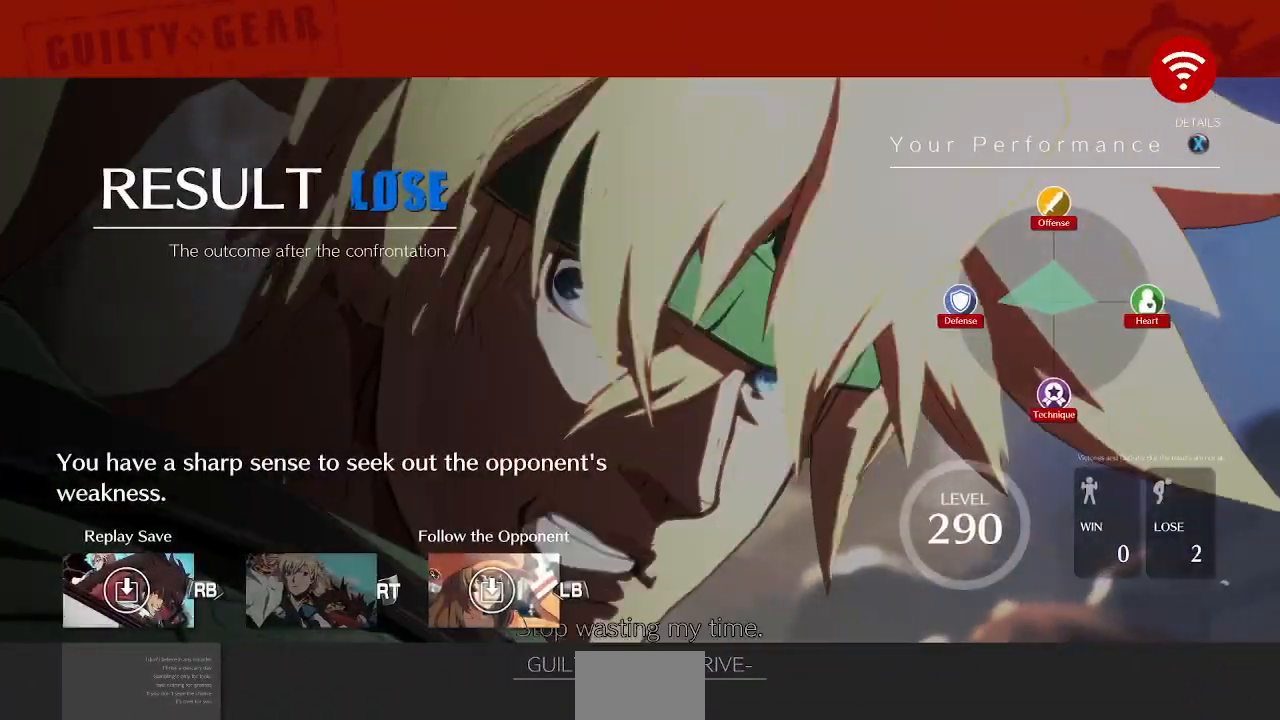
{"buttons": [], "events": [[33, "CROSS", "down"], [150, "CROSS", "up"], [283, "CROSS", "down"], [400, "CROSS", "up"]]}
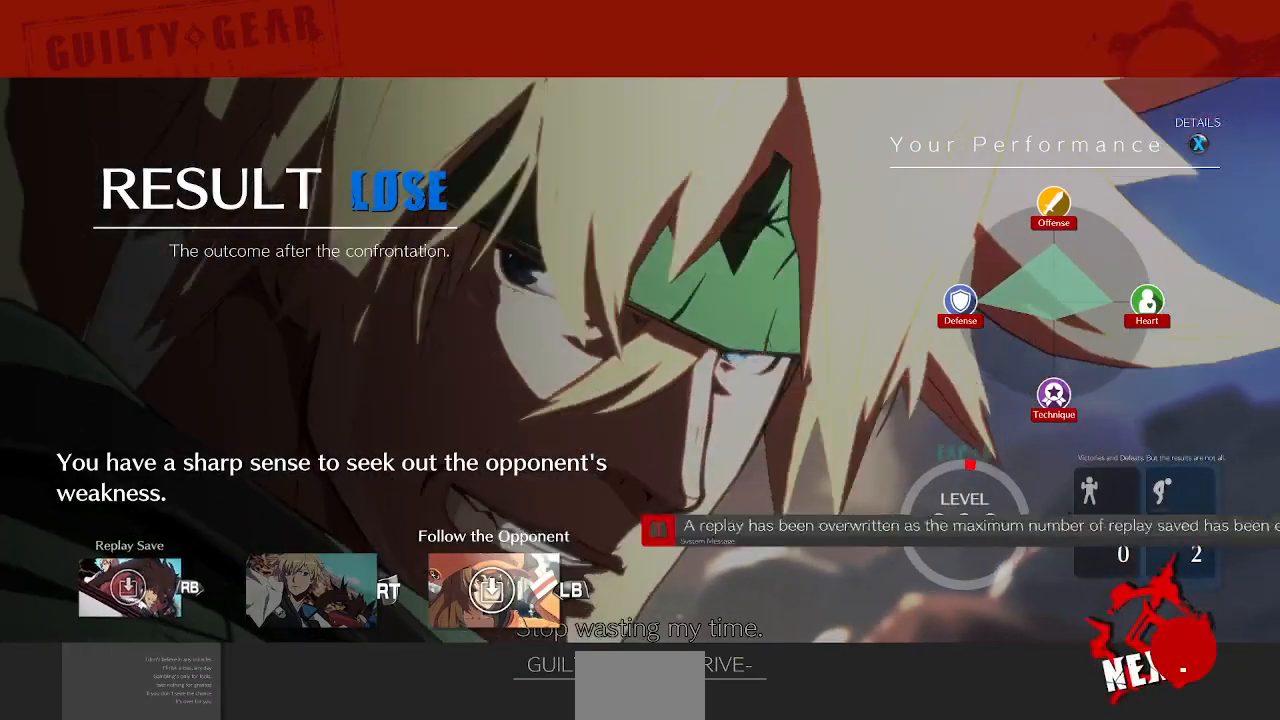
{"buttons": [], "events": [[33, "CROSS", "down"], [133, "CROSS", "up"]]}
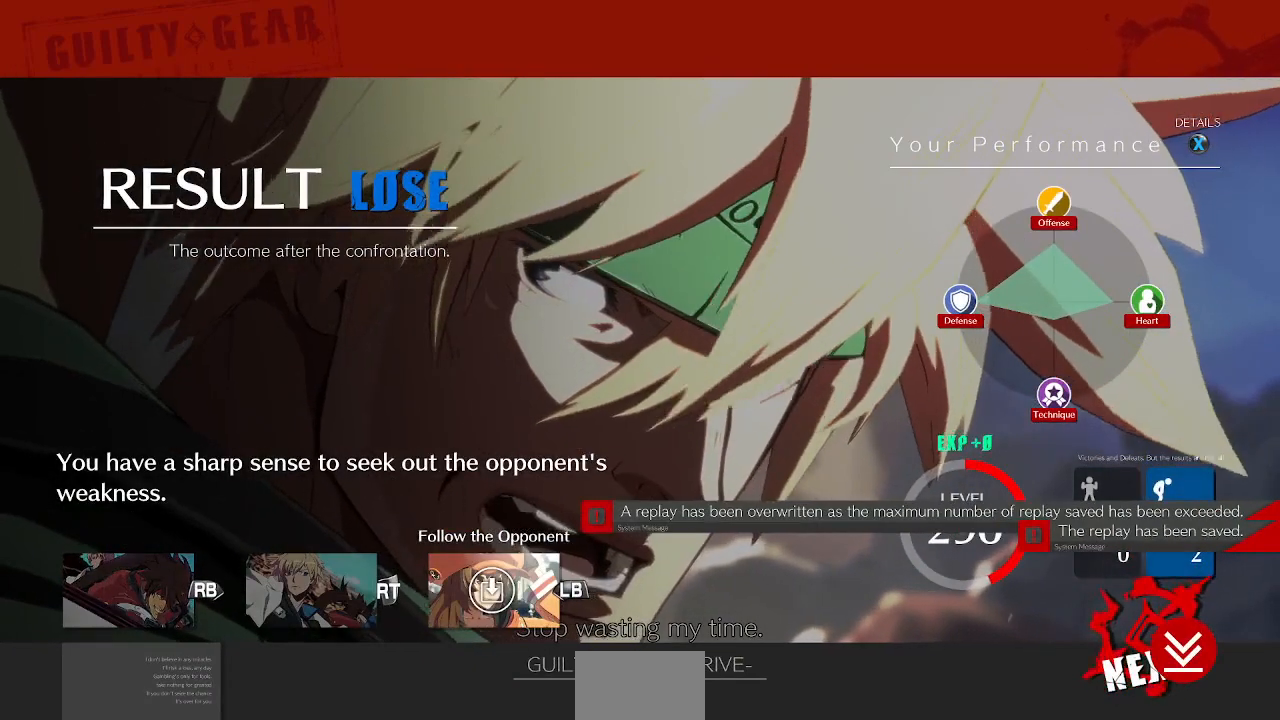
{"buttons": [], "events": []}
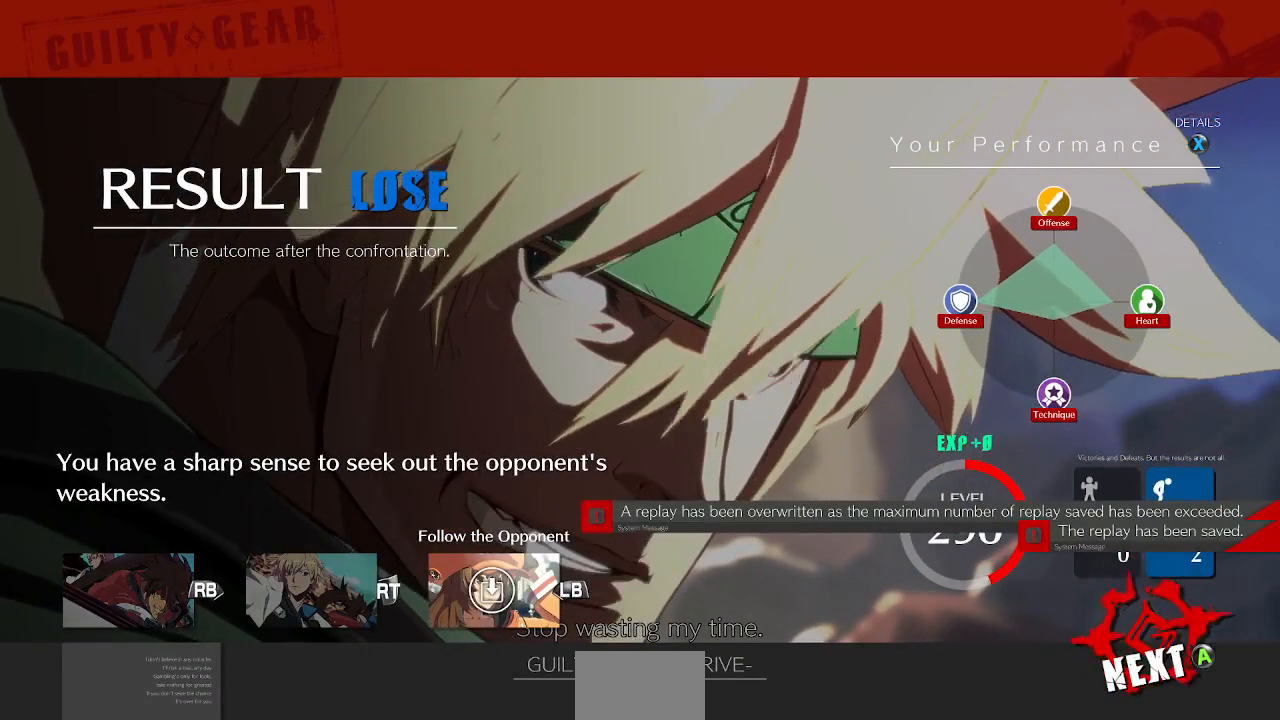
{"buttons": [], "events": []}
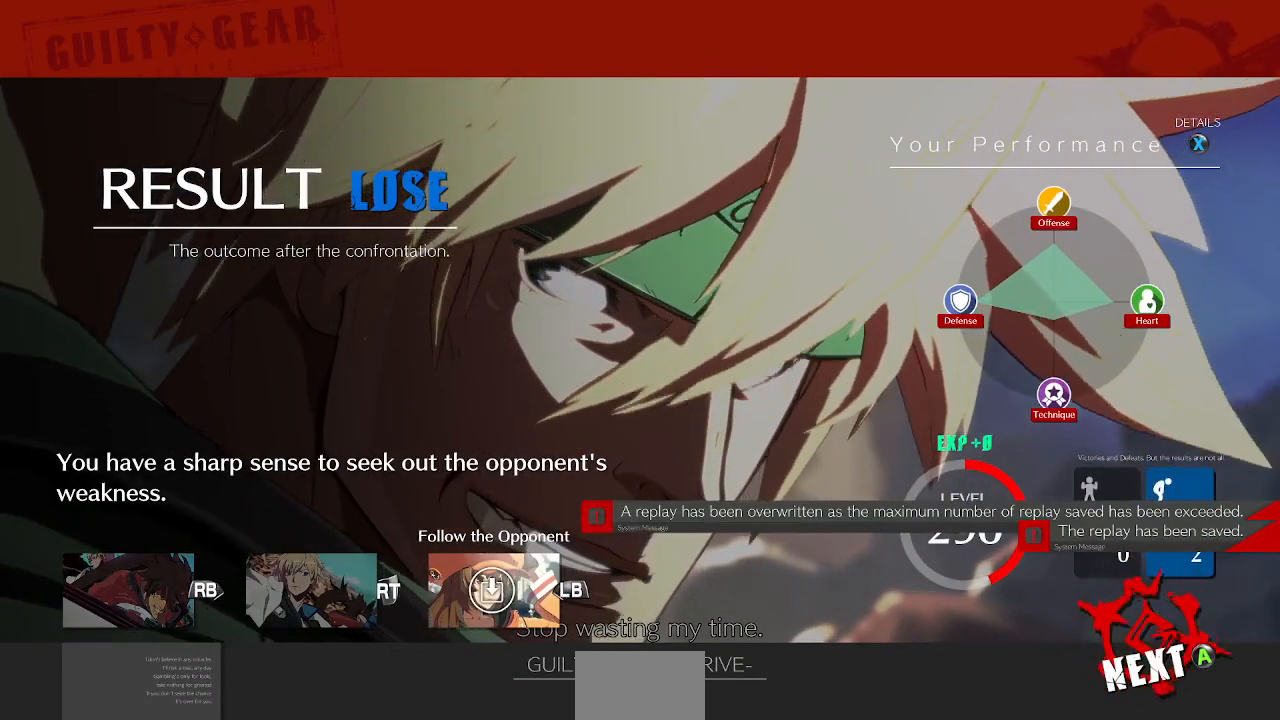
{"buttons": [], "events": []}